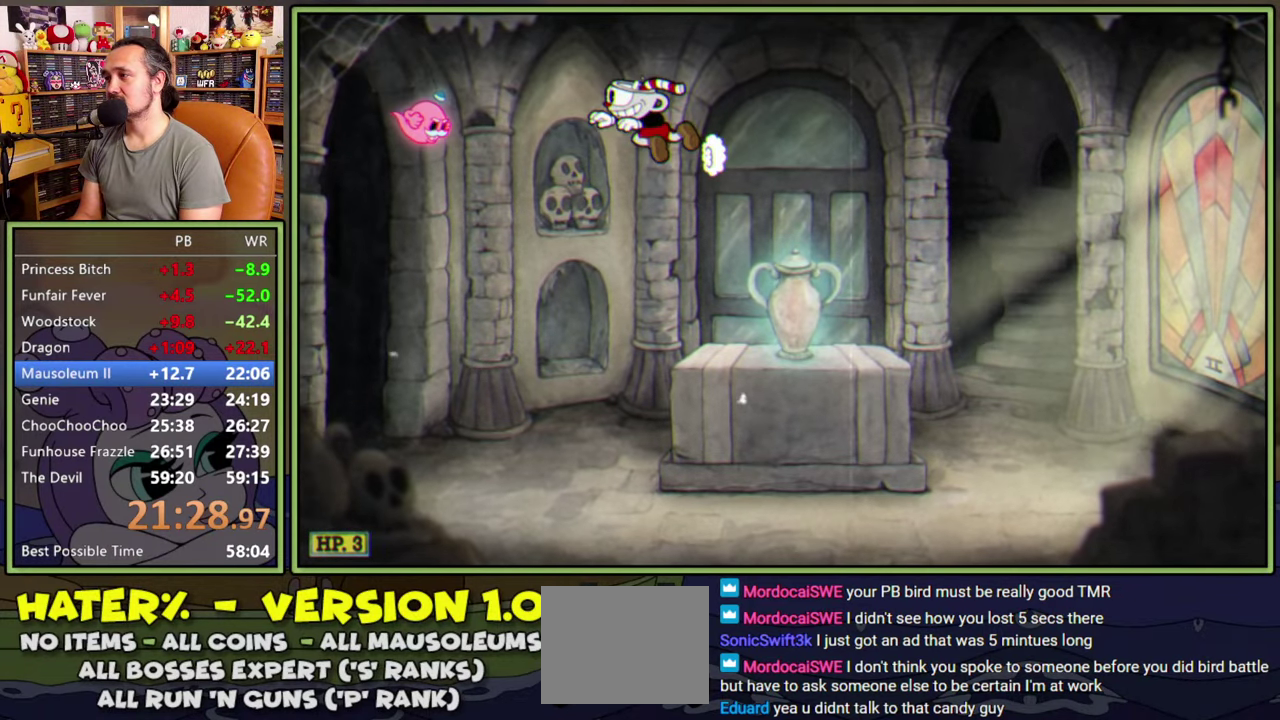
Gameplay with a controller (Xbox layout); each line is a JSON object with the inputs held at the frame after it. "events" lists button and stick changes between this image and that frame as [ms after this image, input, new state], when the widget could be followed in between. Not read: L3 left_stick.
{"buttons": ["DPAD_RIGHT"], "right_stick": "center", "events": [[67, "Y", "up"], [200, "A", "down"], [284, "DPAD_LEFT", "up"], [317, "DPAD_RIGHT", "down"], [367, "A", "up"]]}
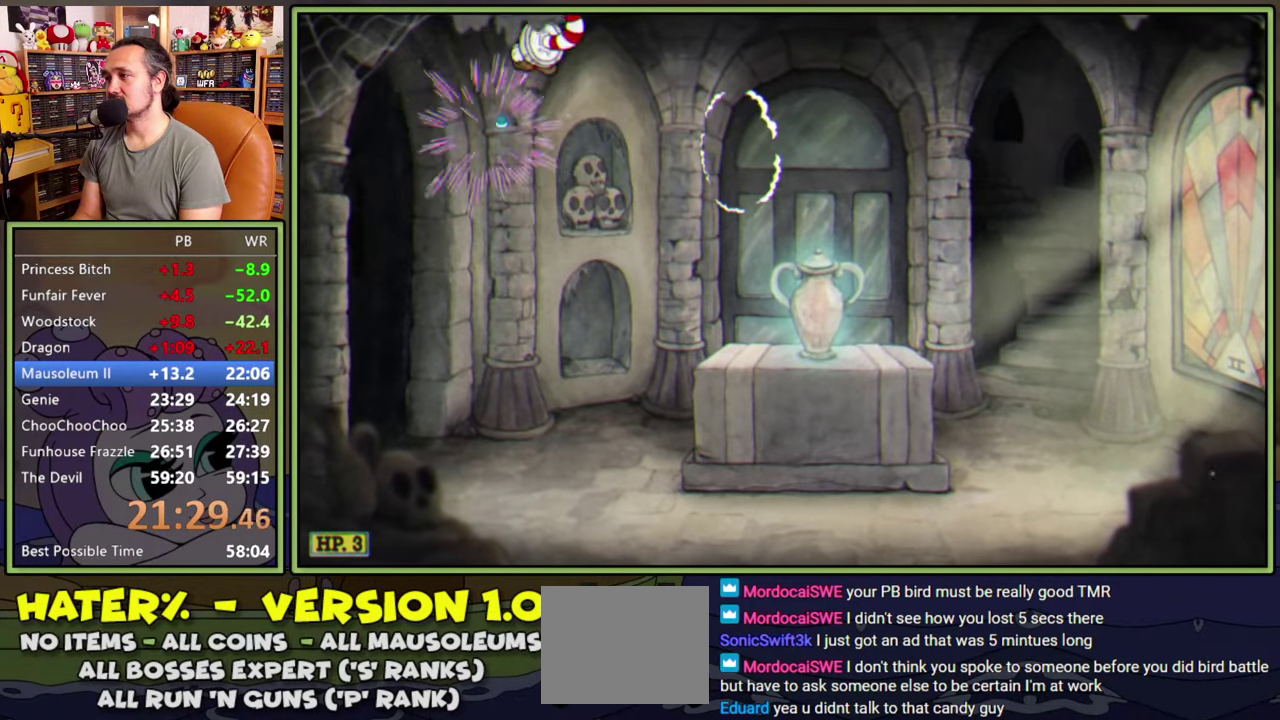
{"buttons": ["DPAD_RIGHT"], "right_stick": "center", "events": []}
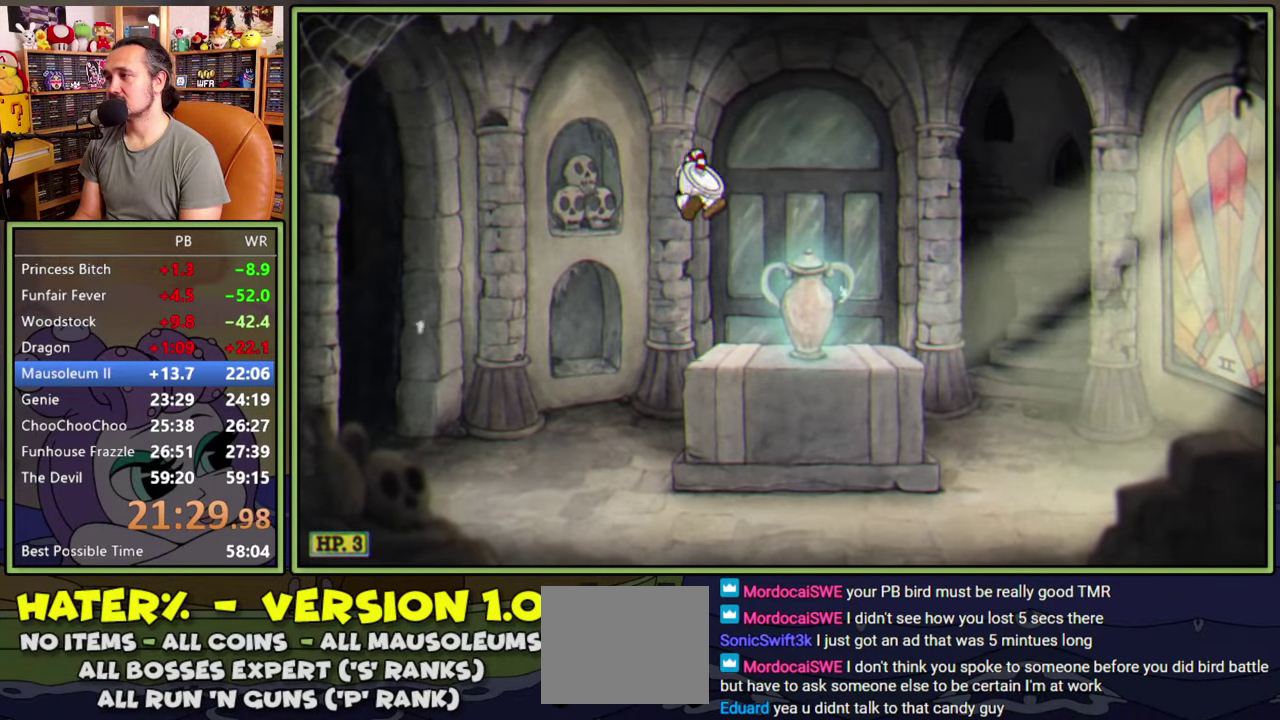
{"buttons": [], "right_stick": "center", "events": [[234, "DPAD_RIGHT", "up"]]}
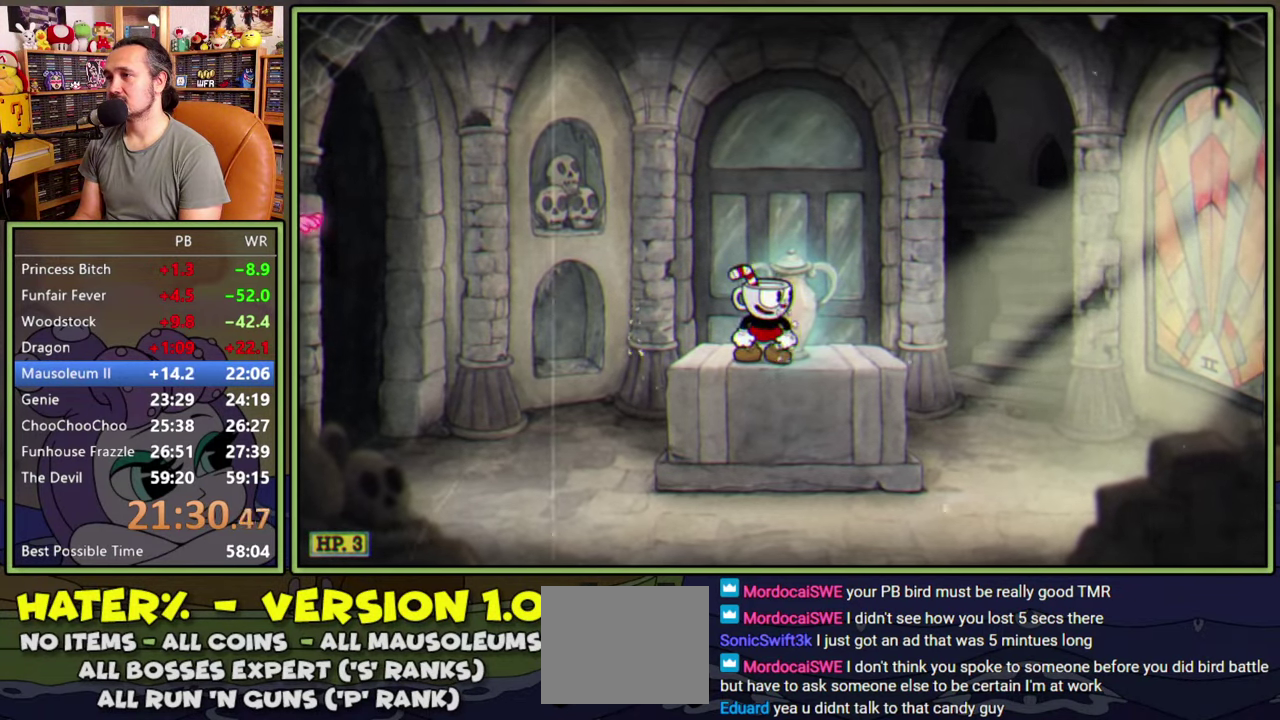
{"buttons": ["A", "DPAD_LEFT"], "right_stick": "center", "events": [[217, "DPAD_LEFT", "down"], [400, "A", "down"]]}
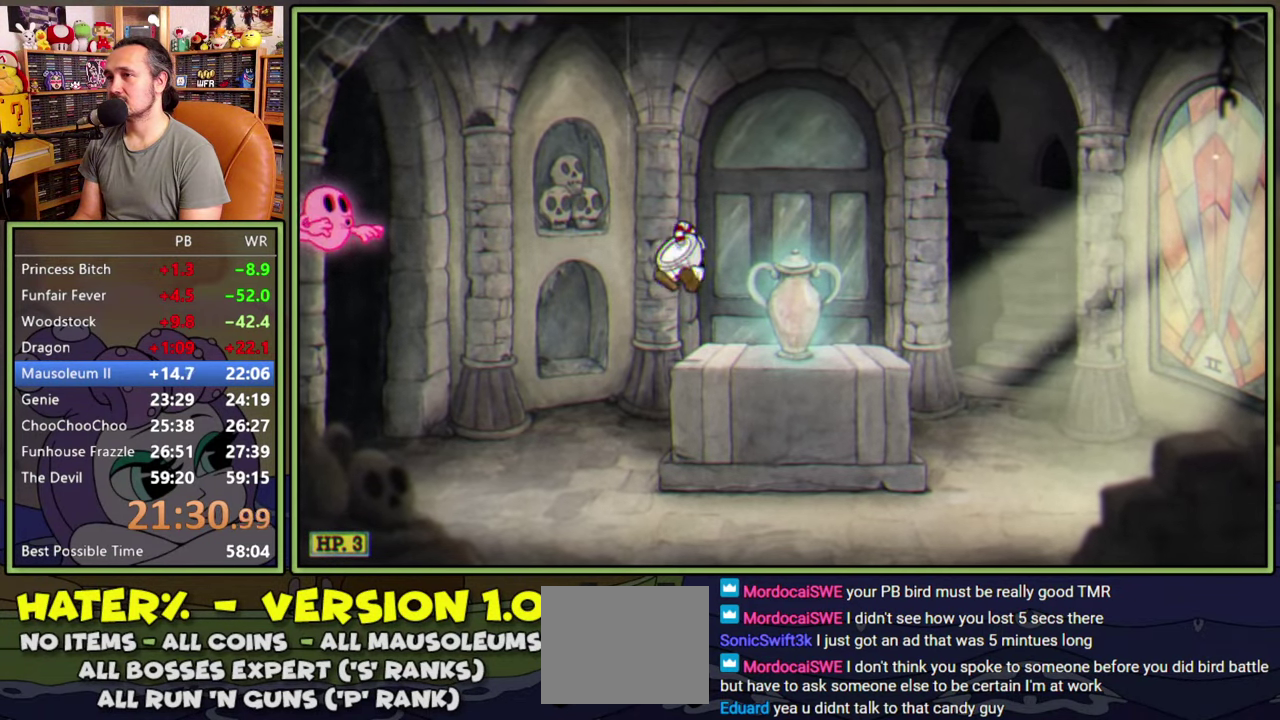
{"buttons": [], "right_stick": "center", "events": [[17, "Y", "down"], [67, "A", "up"], [167, "Y", "up"], [334, "A", "down"], [434, "DPAD_LEFT", "up"], [500, "A", "up"]]}
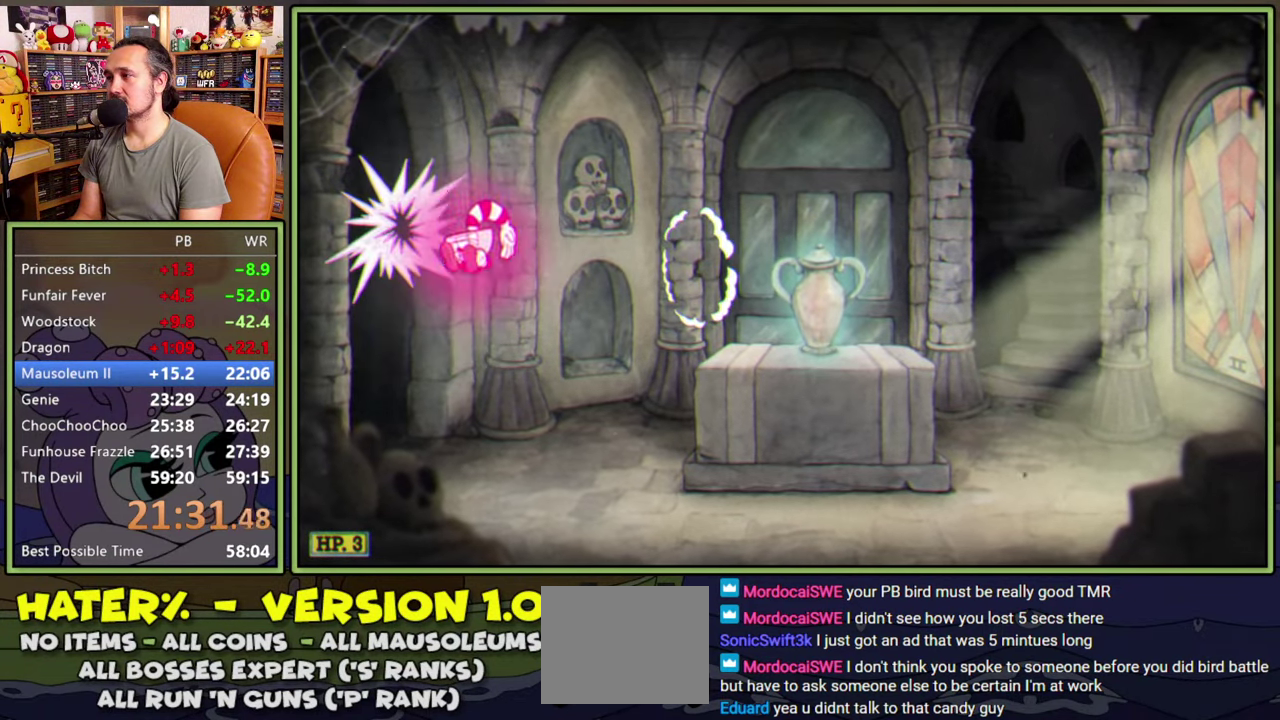
{"buttons": ["DPAD_RIGHT"], "right_stick": "center", "events": [[134, "DPAD_RIGHT", "down"]]}
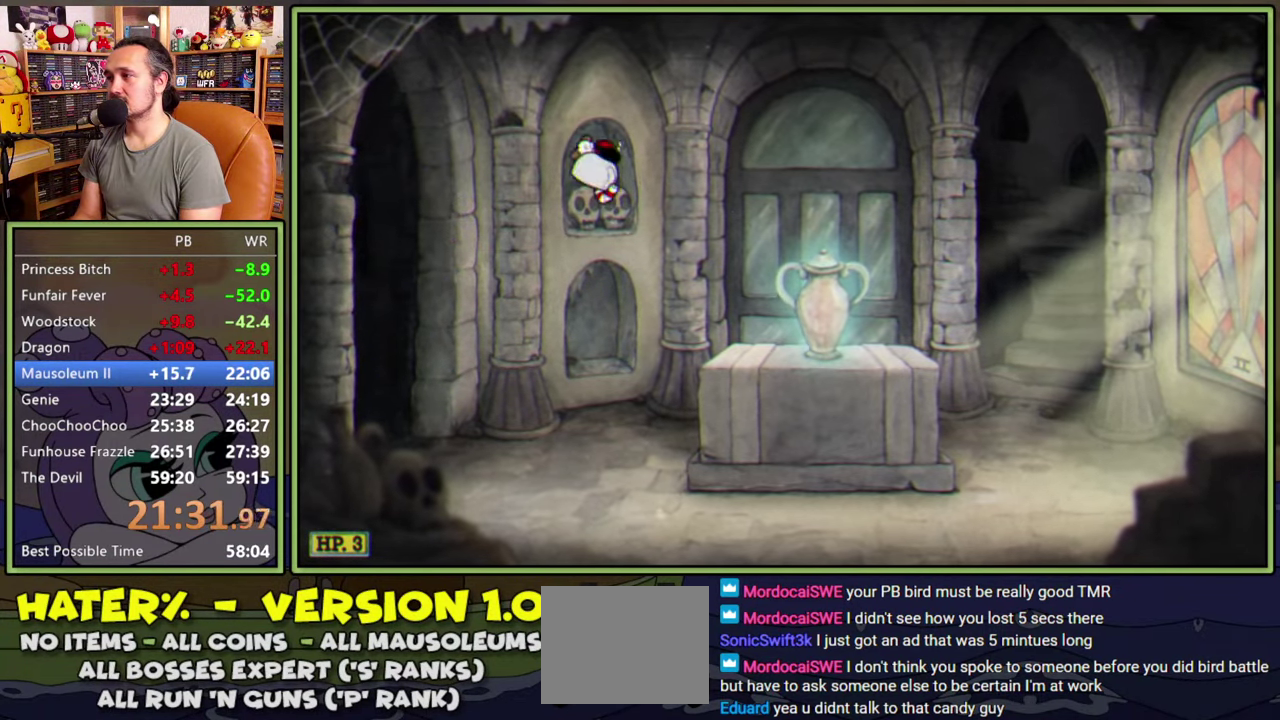
{"buttons": ["DPAD_RIGHT"], "right_stick": "center", "events": [[350, "A", "down"], [450, "A", "up"]]}
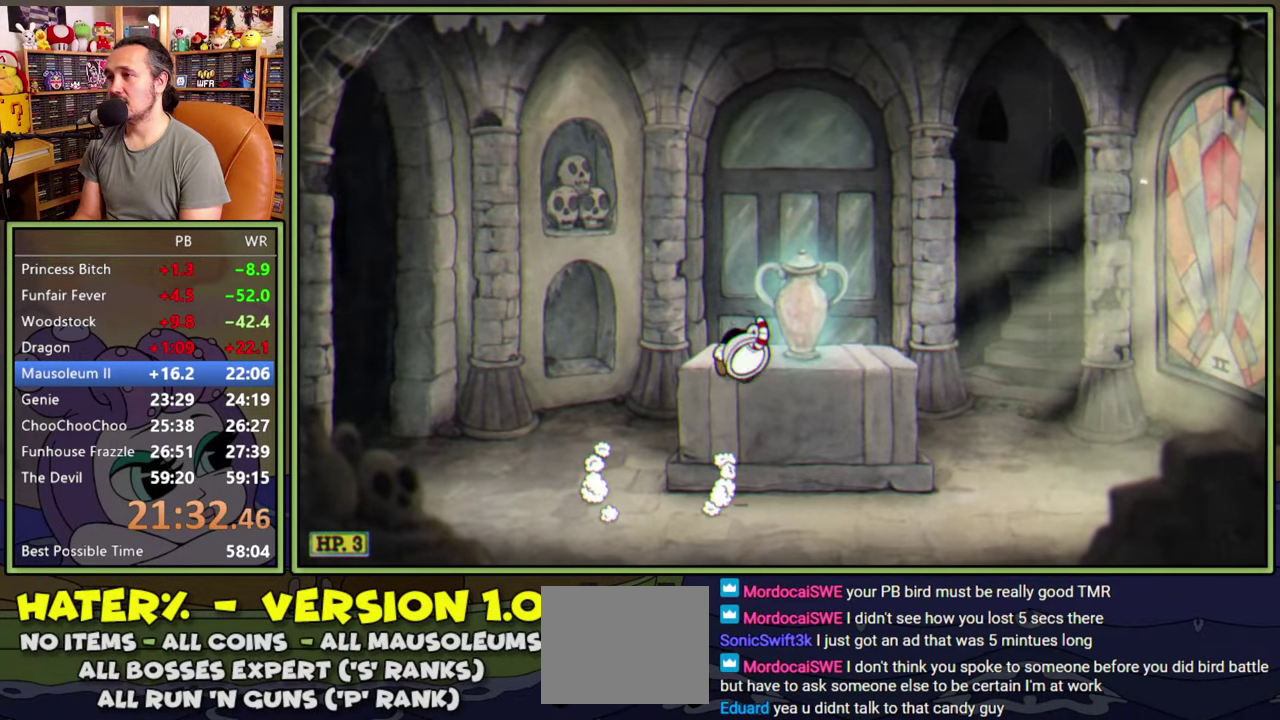
{"buttons": [], "right_stick": "center", "events": [[200, "DPAD_RIGHT", "up"]]}
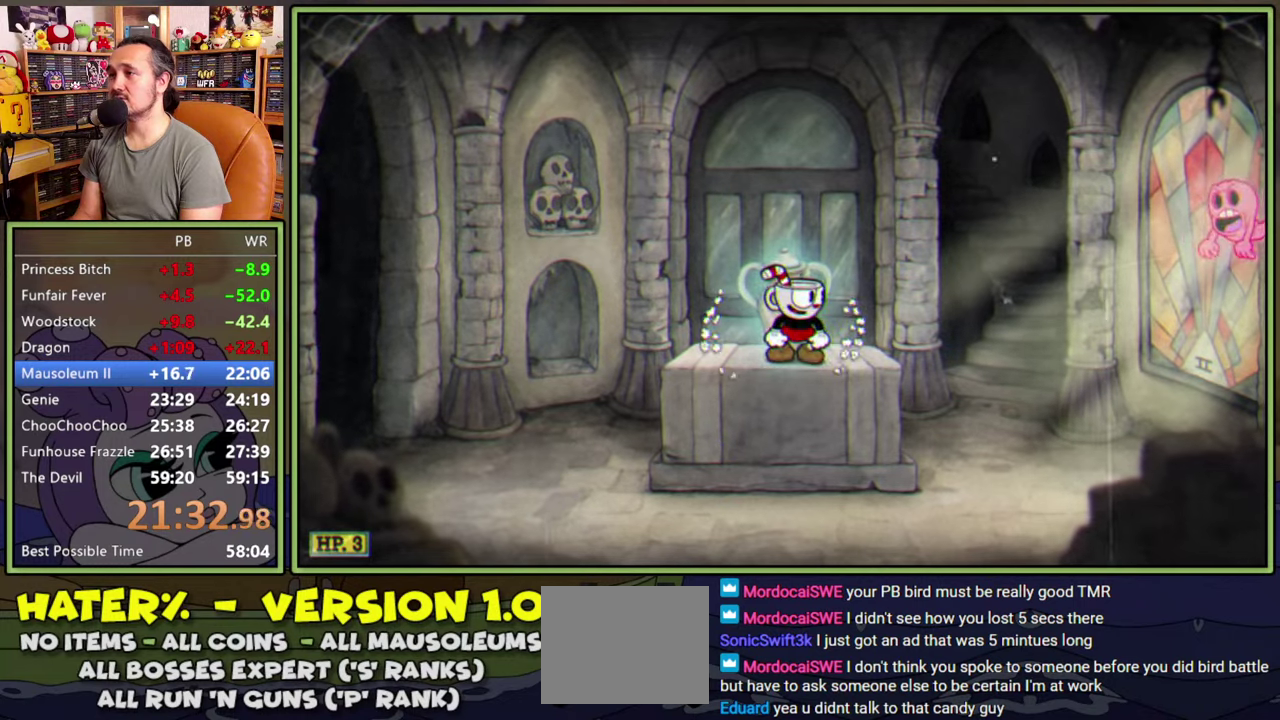
{"buttons": ["DPAD_RIGHT"], "right_stick": "center", "events": [[67, "DPAD_RIGHT", "down"], [200, "A", "down"], [300, "Y", "down"], [334, "A", "up"], [467, "Y", "up"]]}
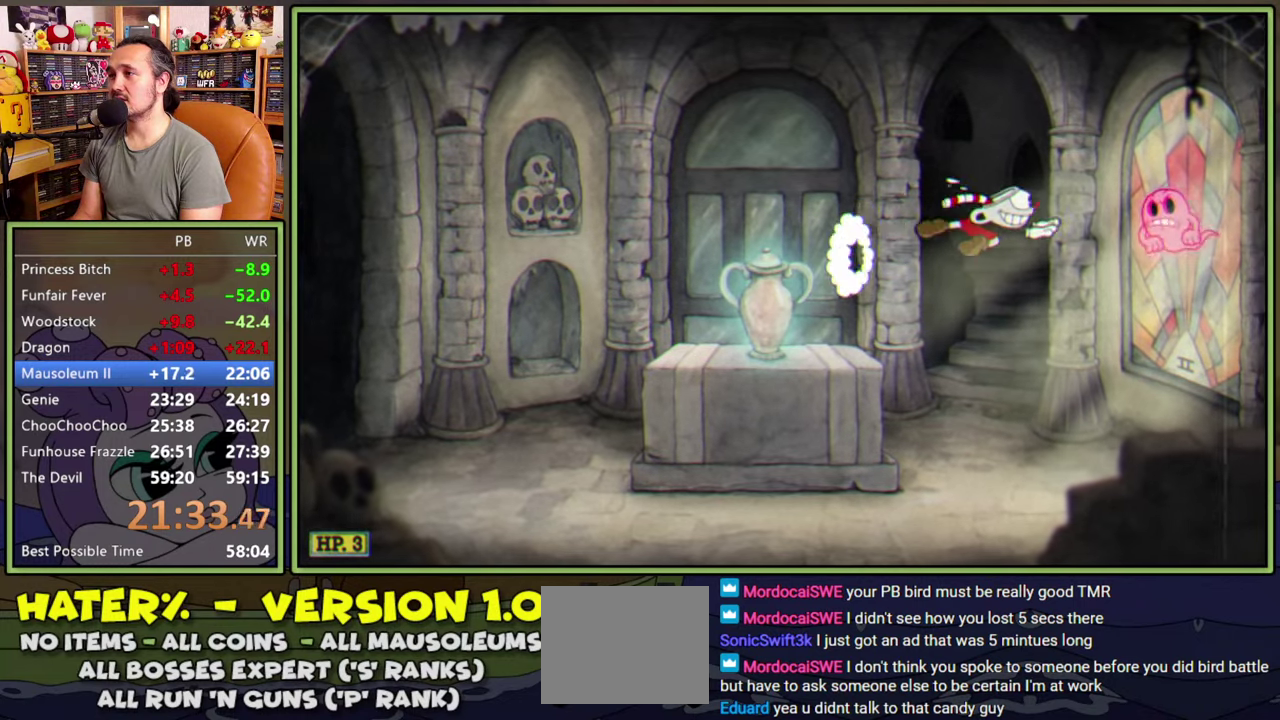
{"buttons": ["DPAD_LEFT"], "right_stick": "center", "events": [[117, "A", "down"], [217, "DPAD_RIGHT", "up"], [284, "A", "up"], [317, "DPAD_LEFT", "down"]]}
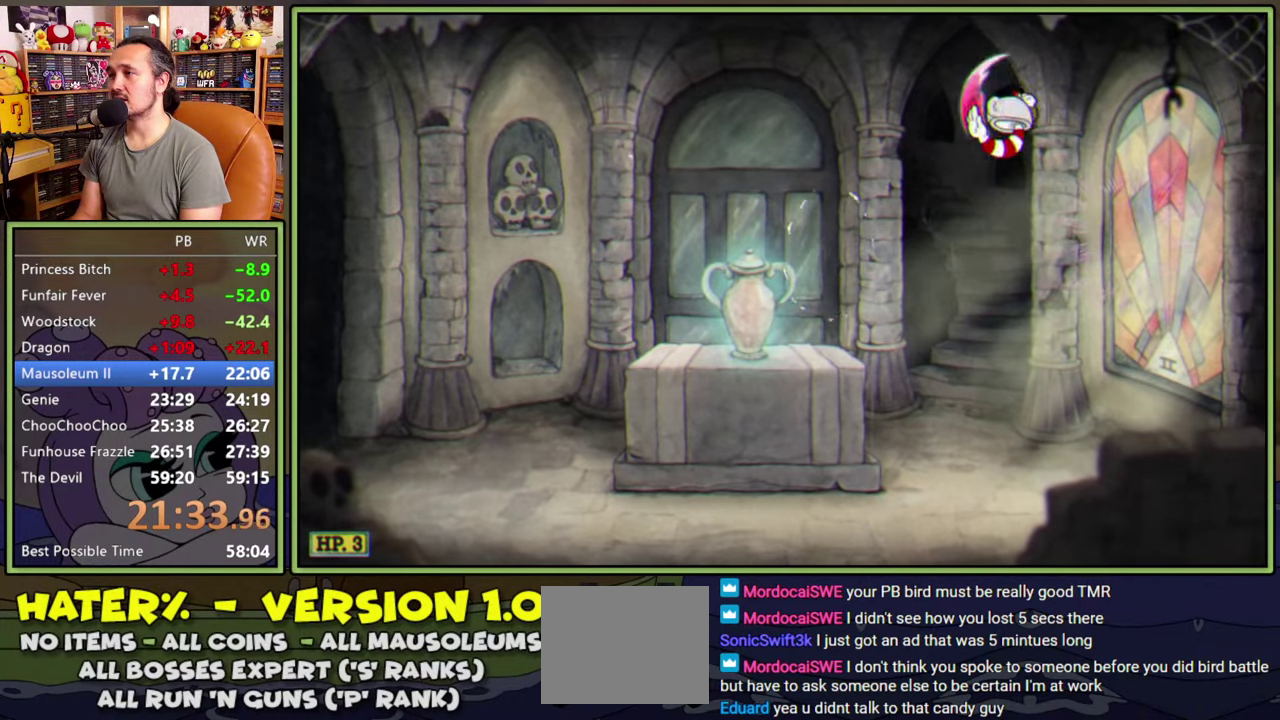
{"buttons": ["DPAD_LEFT"], "right_stick": "center", "events": []}
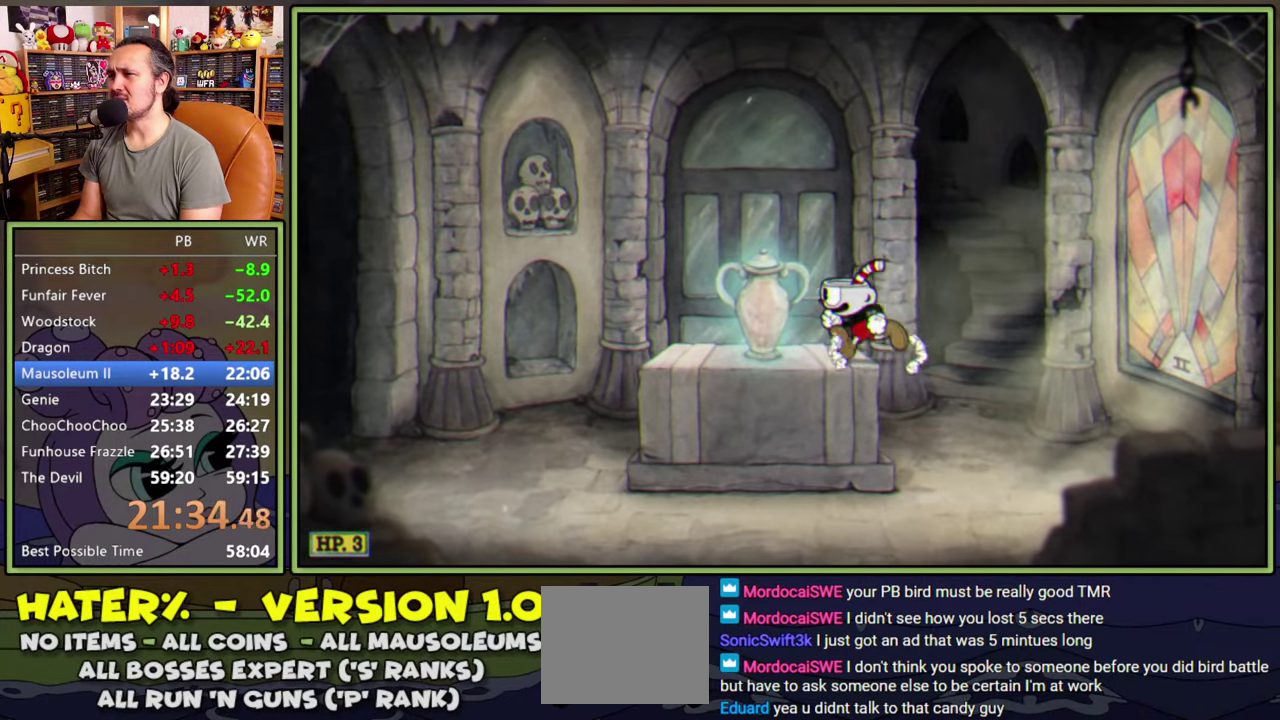
{"buttons": [], "right_stick": "center", "events": [[234, "DPAD_LEFT", "up"]]}
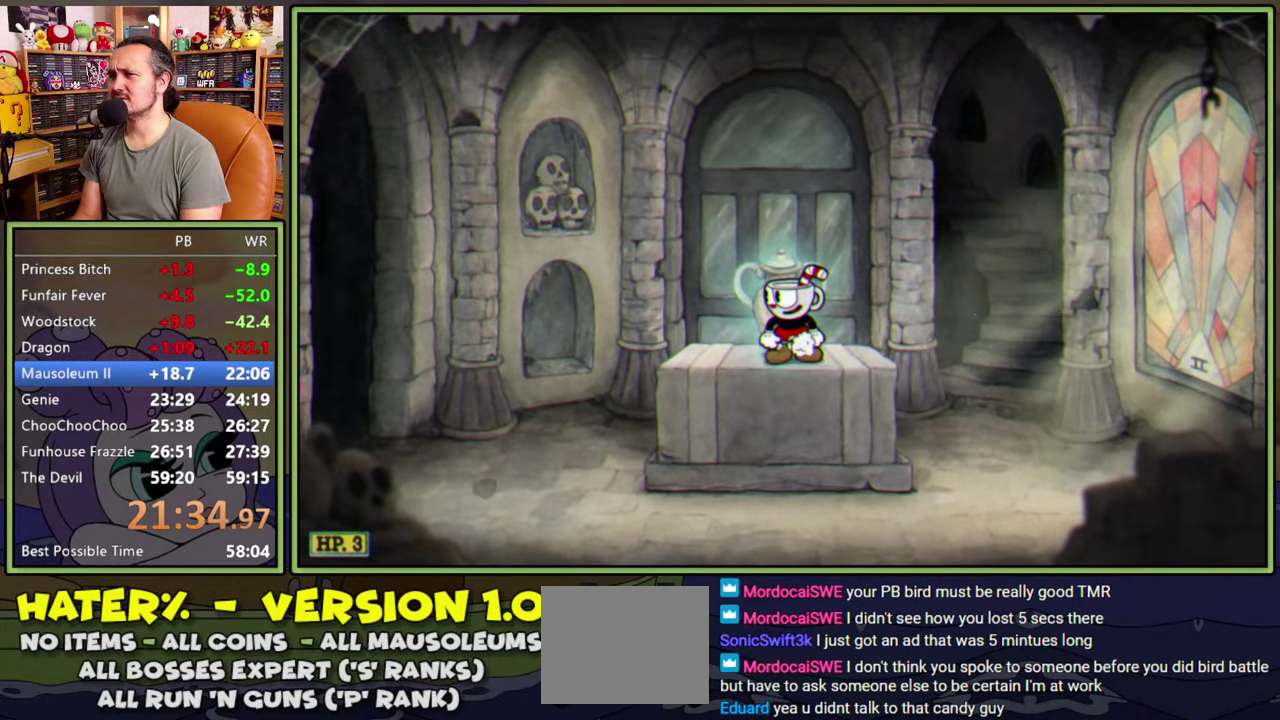
{"buttons": ["DPAD_LEFT"], "right_stick": "center", "events": [[317, "DPAD_LEFT", "down"]]}
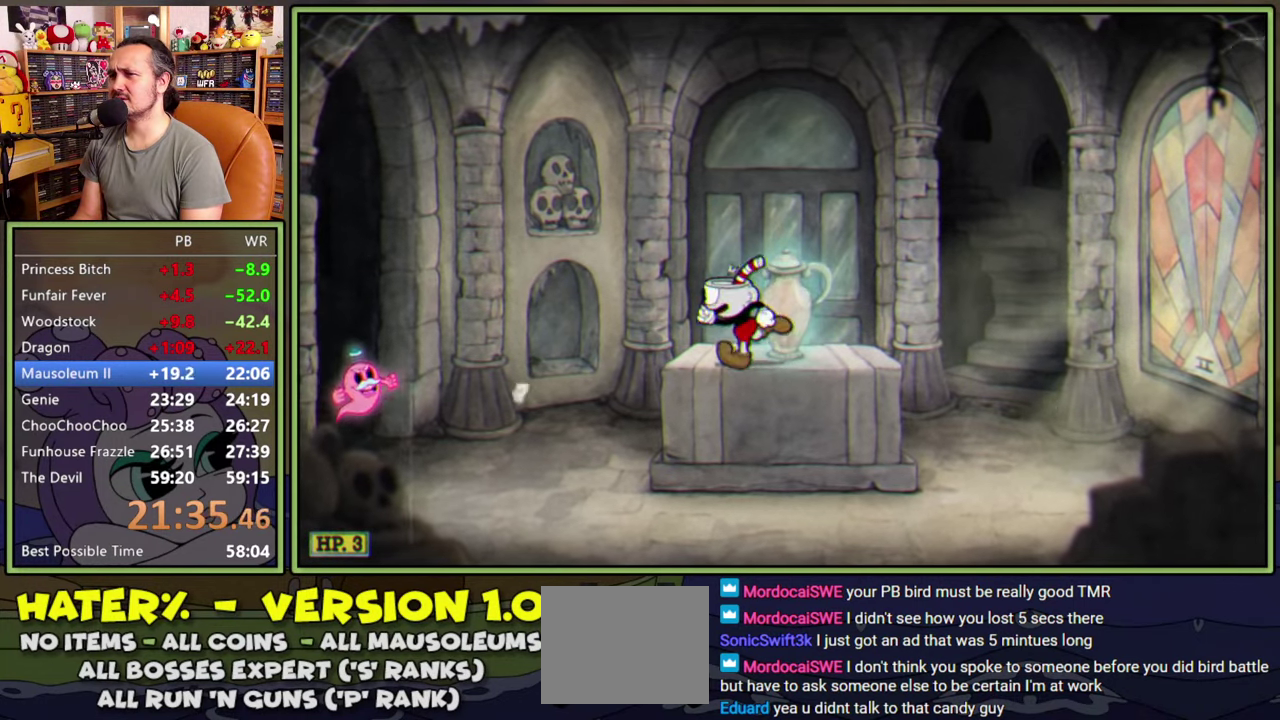
{"buttons": ["A"], "right_stick": "center", "events": [[67, "Y", "down"], [217, "Y", "up"], [400, "A", "down"], [450, "DPAD_LEFT", "up"]]}
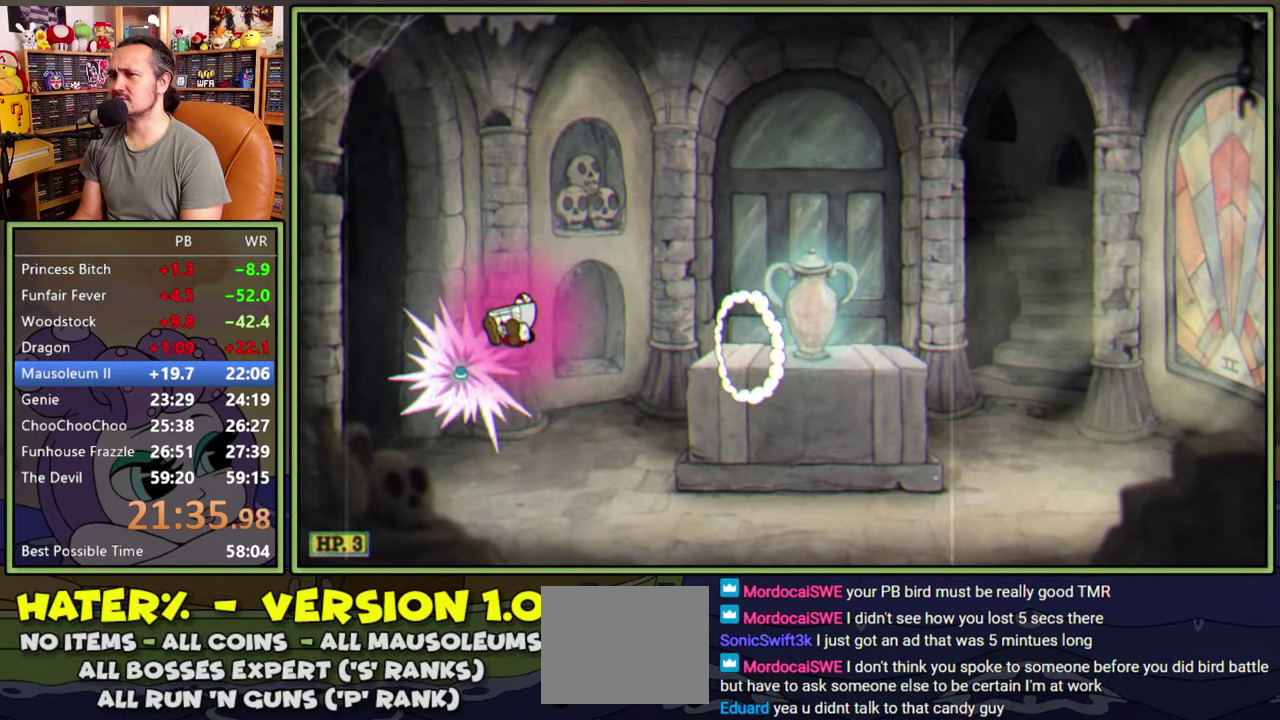
{"buttons": ["DPAD_RIGHT"], "right_stick": "center", "events": [[50, "A", "up"], [67, "DPAD_RIGHT", "down"]]}
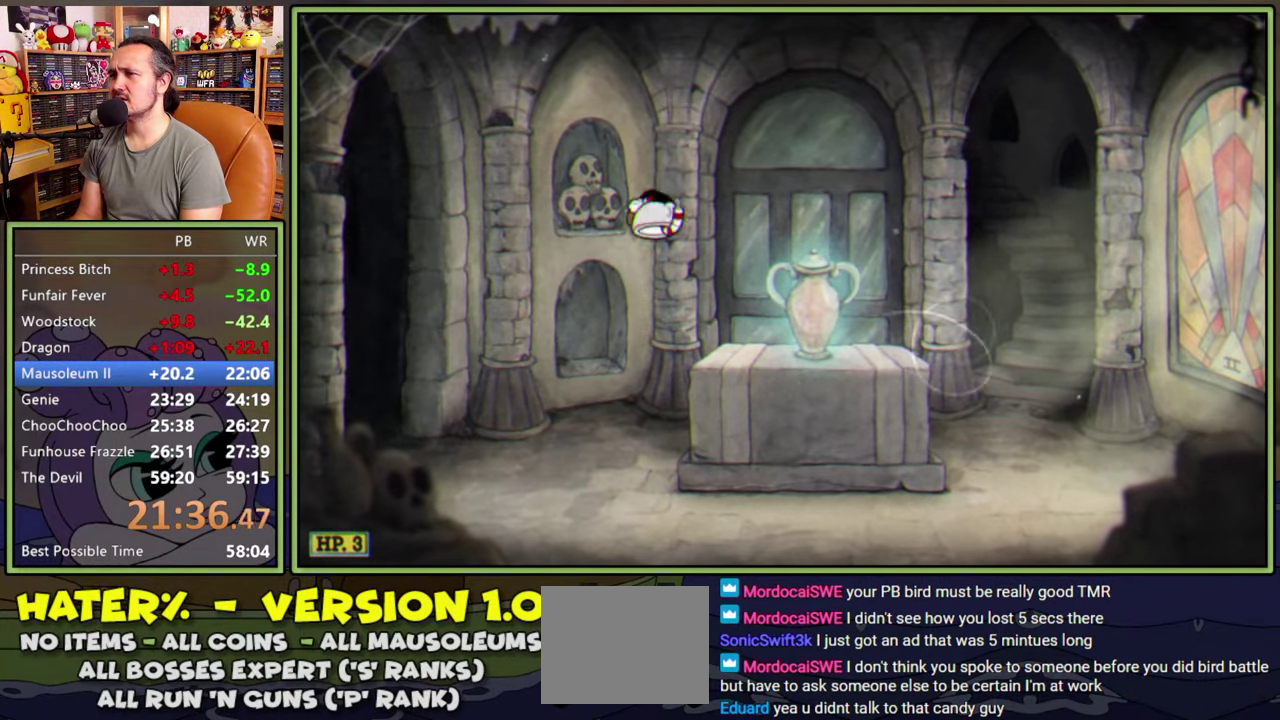
{"buttons": [], "right_stick": "center", "events": [[467, "DPAD_RIGHT", "up"]]}
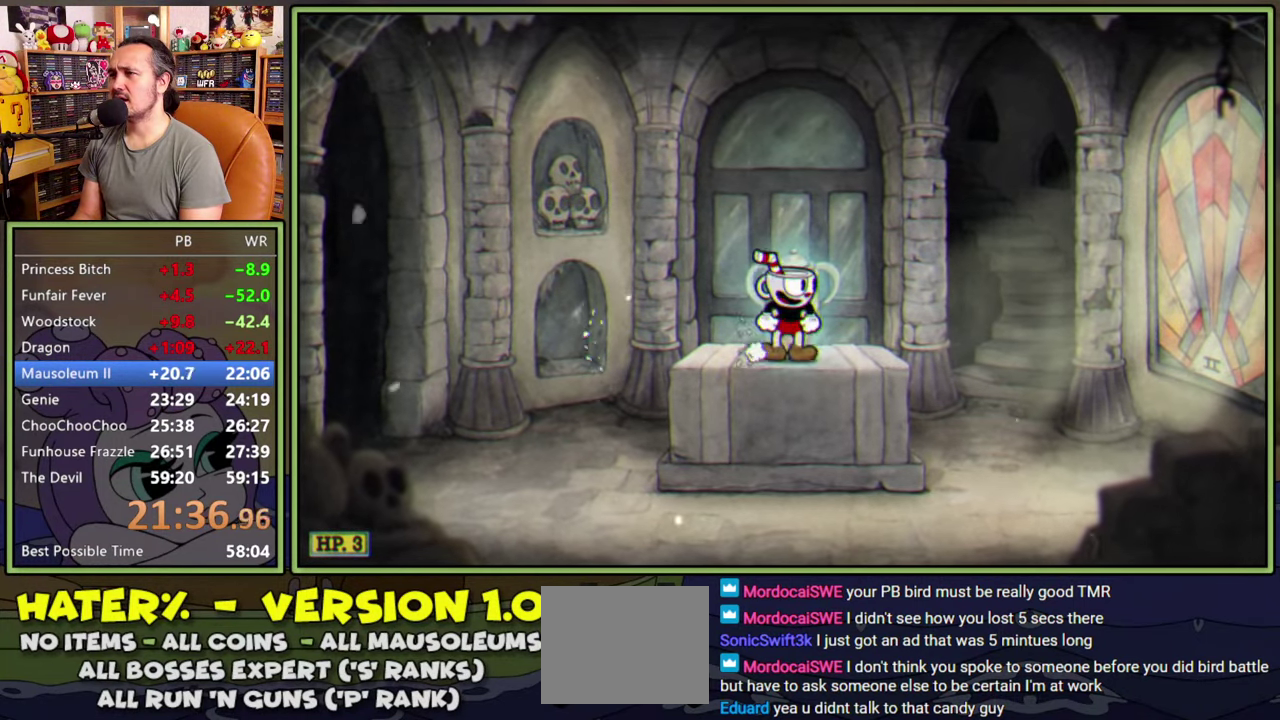
{"buttons": [], "right_stick": "center", "events": []}
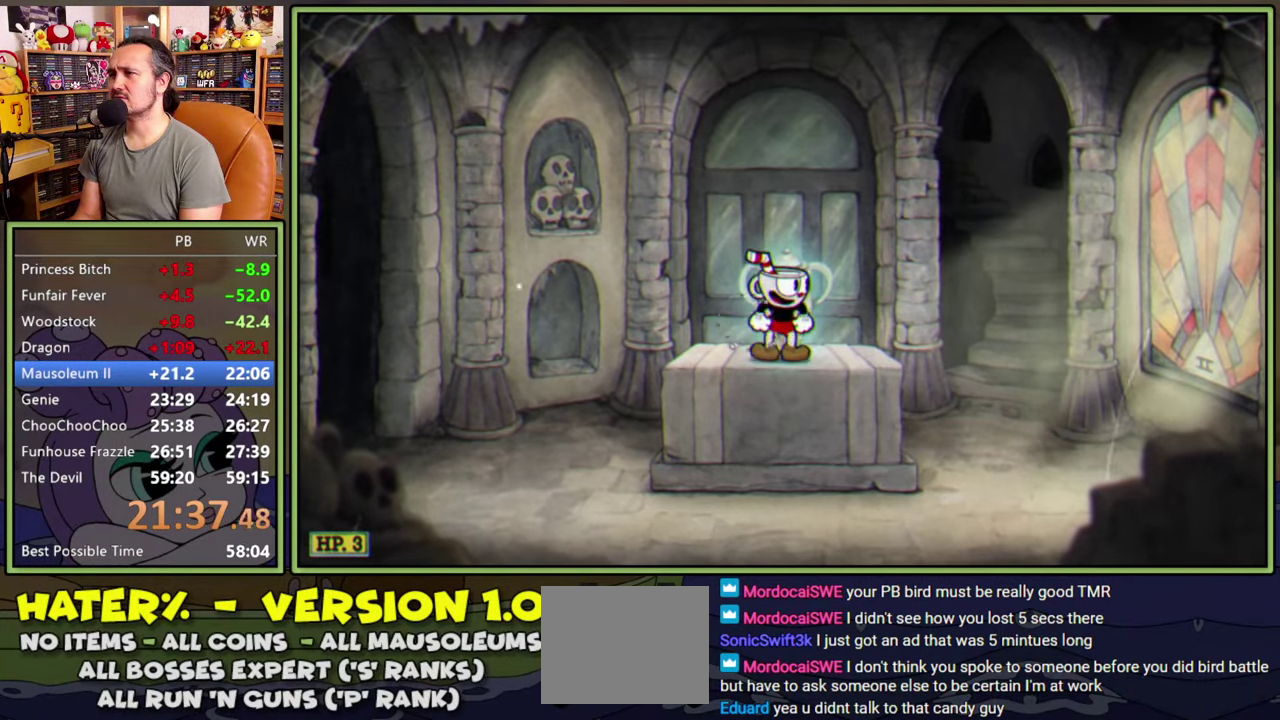
{"buttons": ["A", "DPAD_RIGHT"], "right_stick": "center", "events": [[300, "DPAD_RIGHT", "down"], [434, "A", "down"]]}
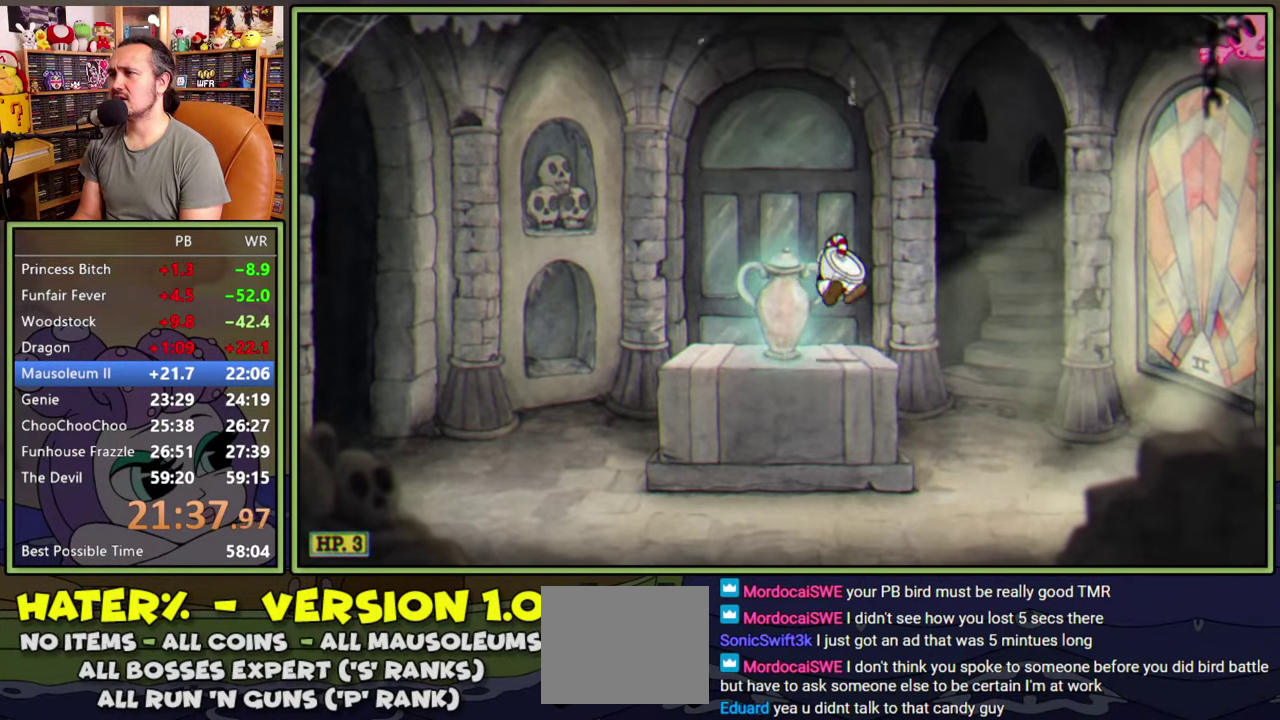
{"buttons": ["DPAD_RIGHT"], "right_stick": "center", "events": [[267, "Y", "down"], [350, "A", "up"], [467, "Y", "up"]]}
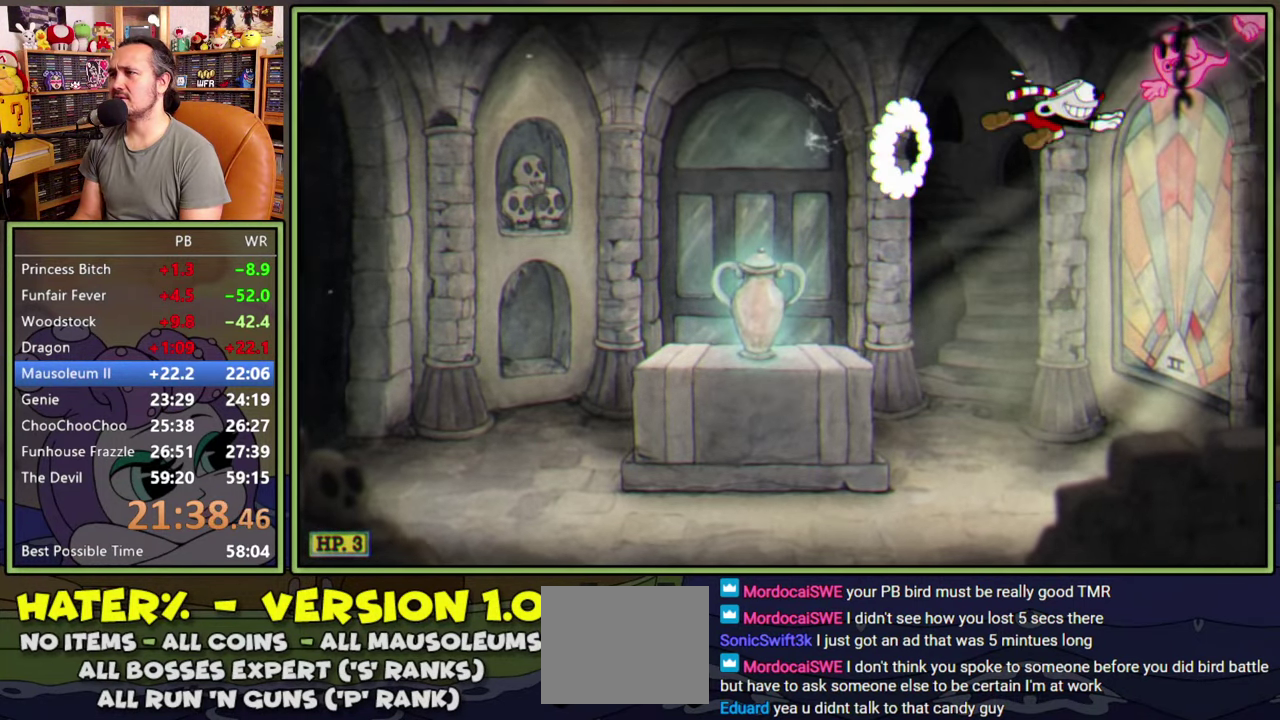
{"buttons": ["DPAD_RIGHT"], "right_stick": "center", "events": [[50, "A", "down"], [150, "DPAD_RIGHT", "up"], [250, "A", "up"], [417, "DPAD_RIGHT", "down"]]}
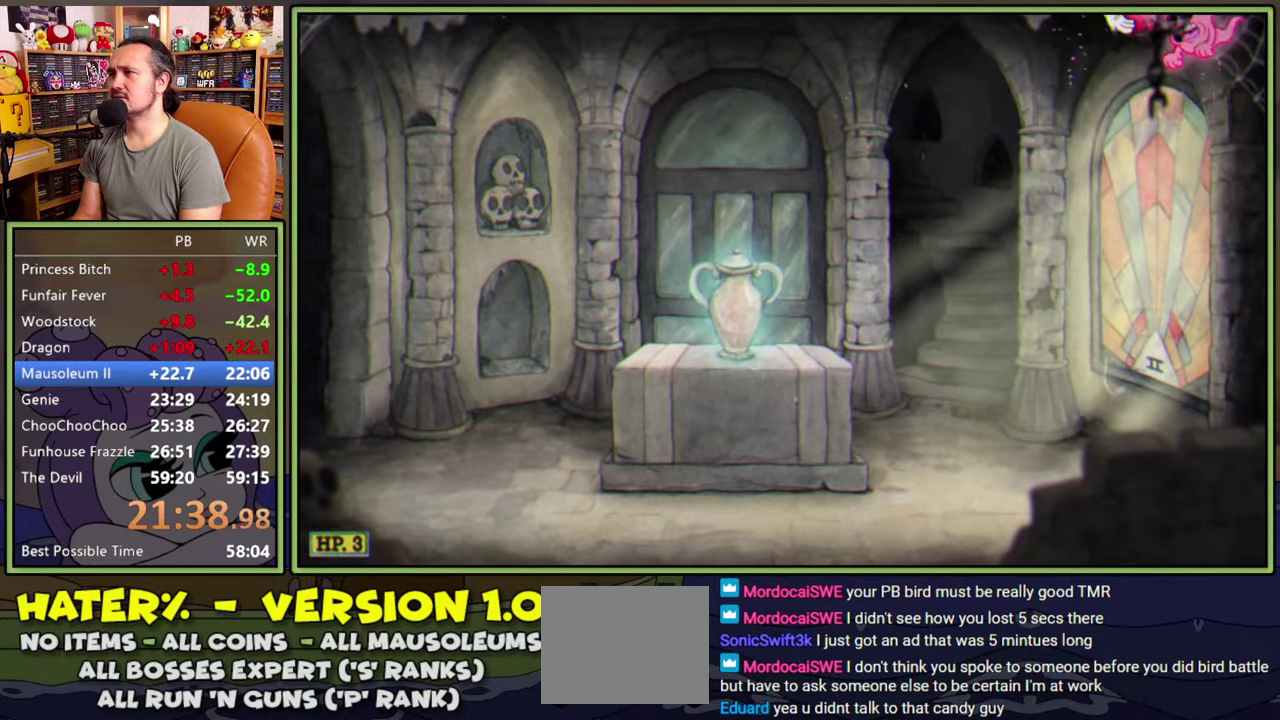
{"buttons": ["DPAD_LEFT"], "right_stick": "center", "events": [[34, "DPAD_RIGHT", "up"], [134, "A", "down"], [317, "A", "up"], [334, "DPAD_LEFT", "down"]]}
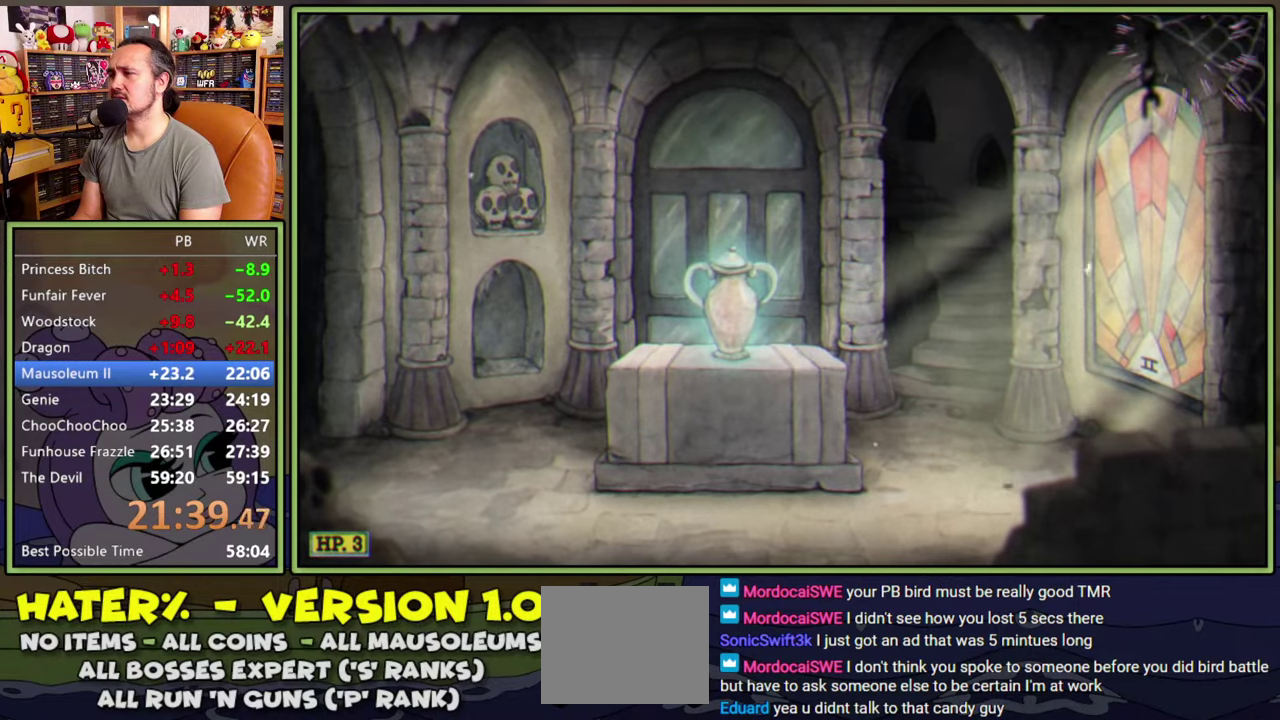
{"buttons": ["DPAD_LEFT"], "right_stick": "center", "events": []}
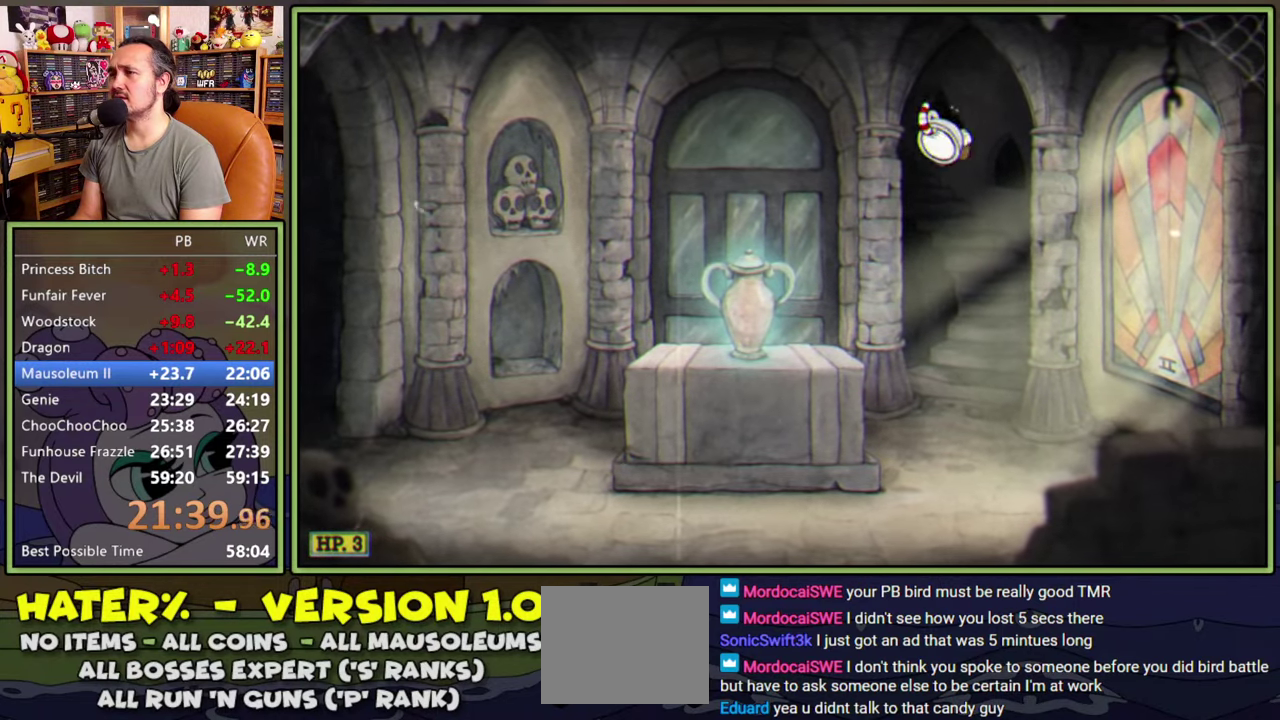
{"buttons": ["DPAD_LEFT"], "right_stick": "center", "events": [[300, "A", "down"], [400, "A", "up"]]}
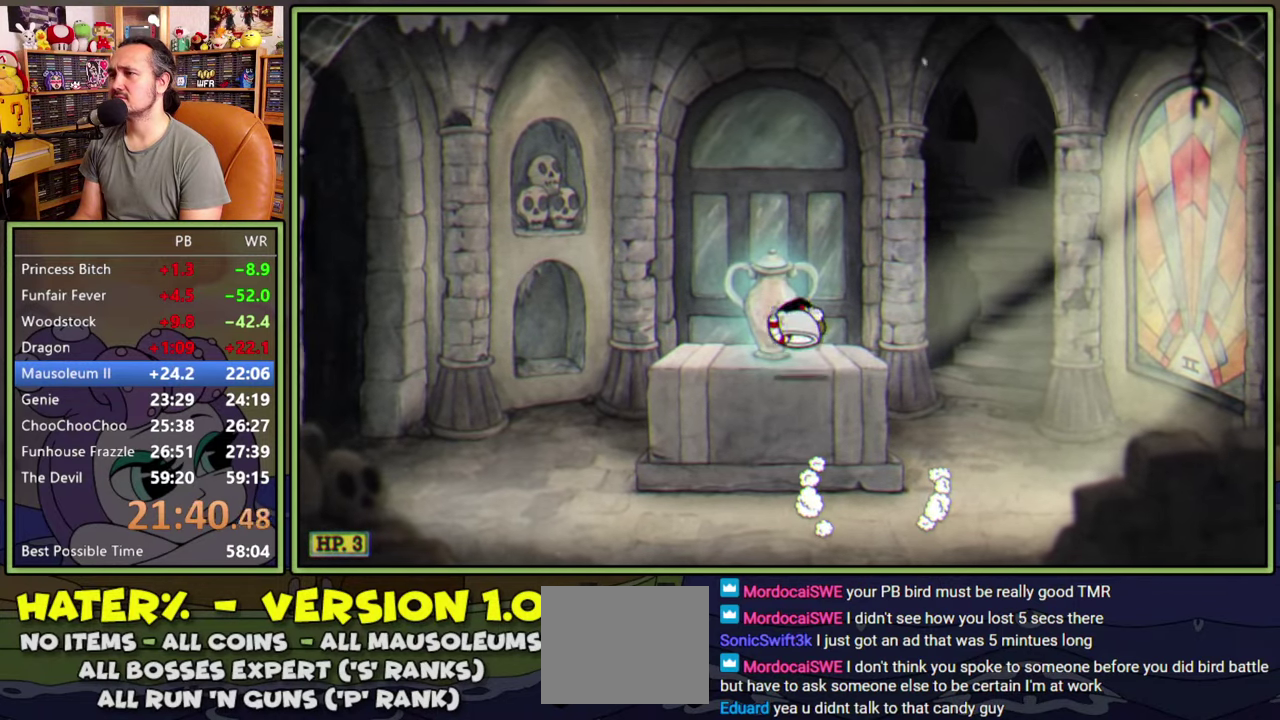
{"buttons": [], "right_stick": "center", "events": [[50, "DPAD_LEFT", "up"]]}
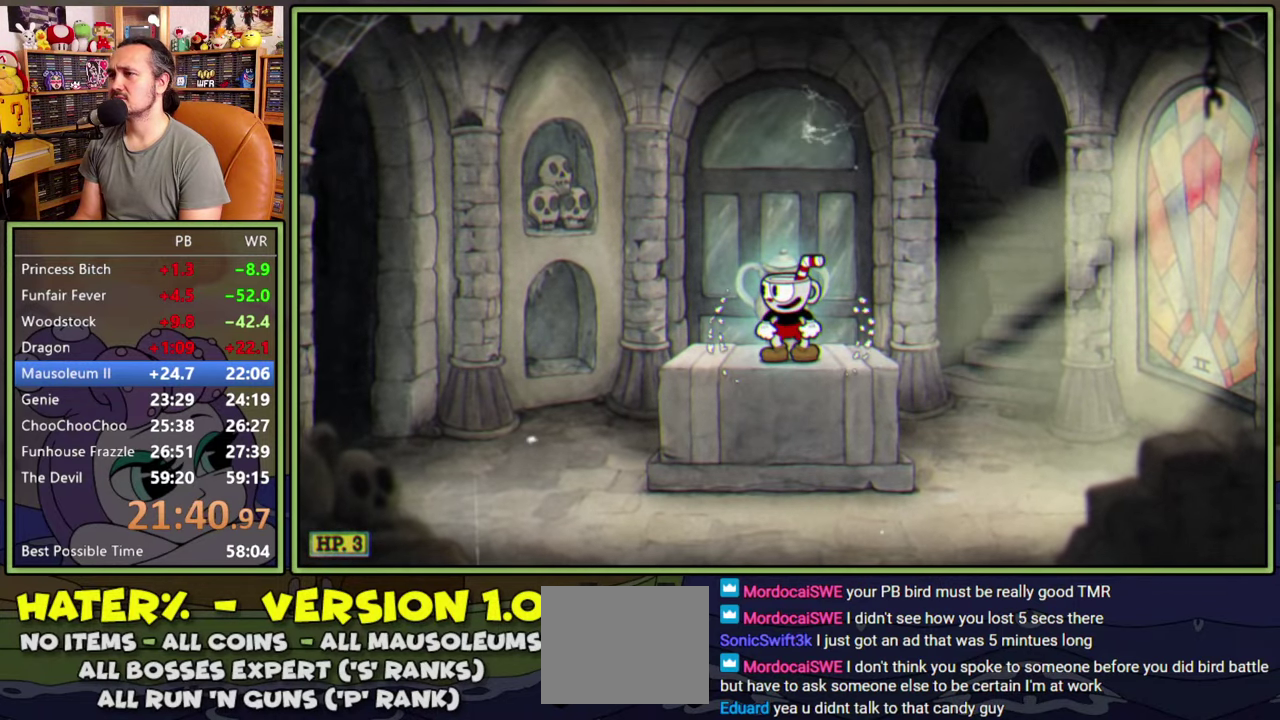
{"buttons": [], "right_stick": "center", "events": []}
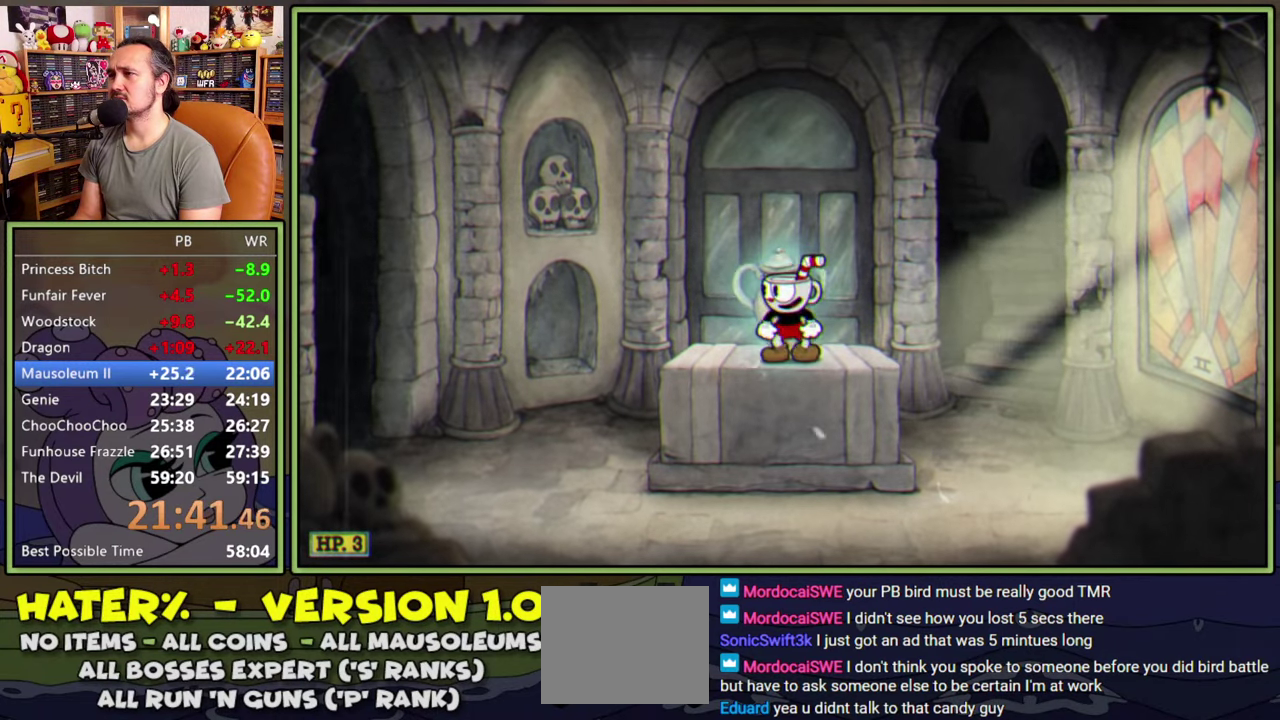
{"buttons": [], "right_stick": "center", "events": []}
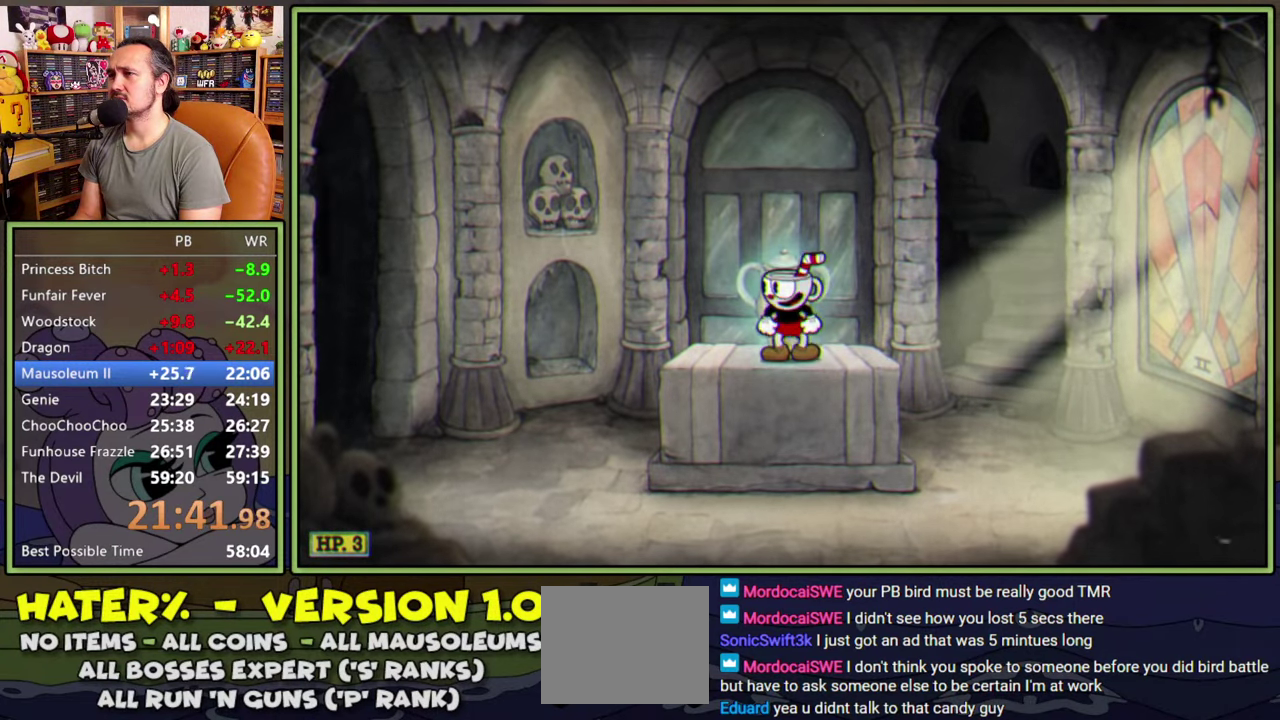
{"buttons": [], "right_stick": "center", "events": []}
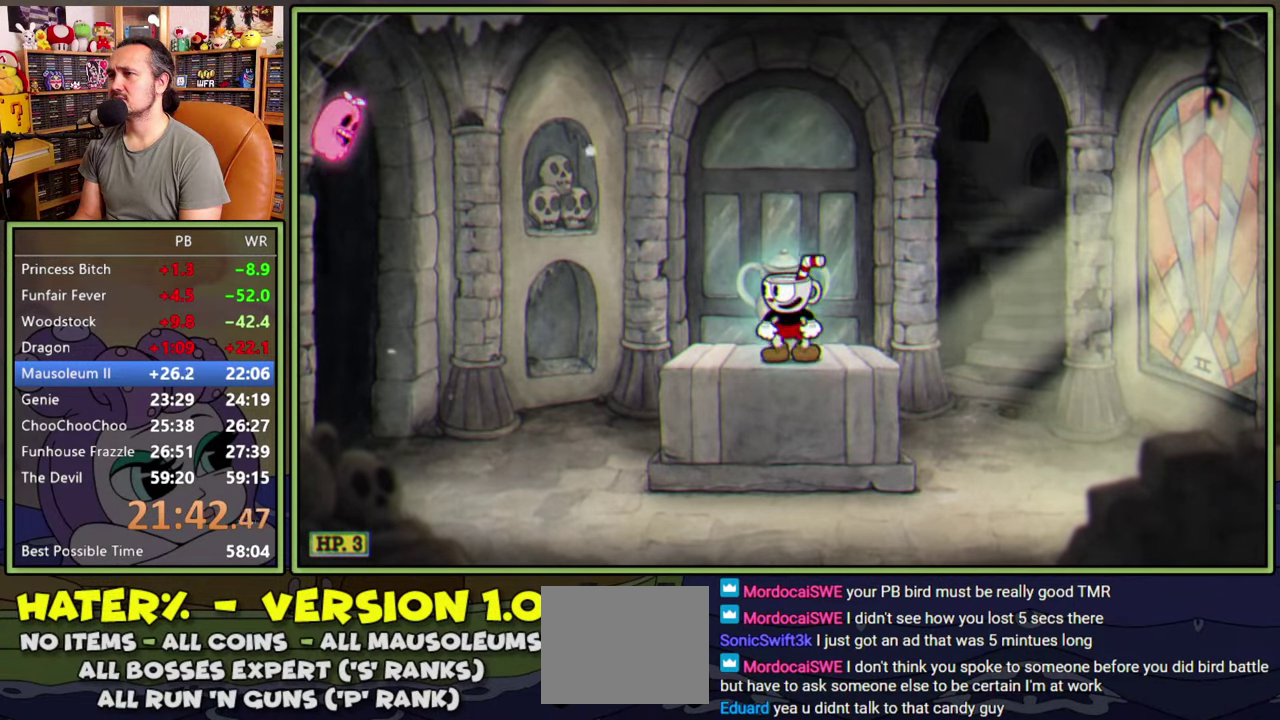
{"buttons": ["DPAD_RIGHT"], "right_stick": "center", "events": [[217, "DPAD_RIGHT", "down"], [284, "Y", "down"], [450, "Y", "up"]]}
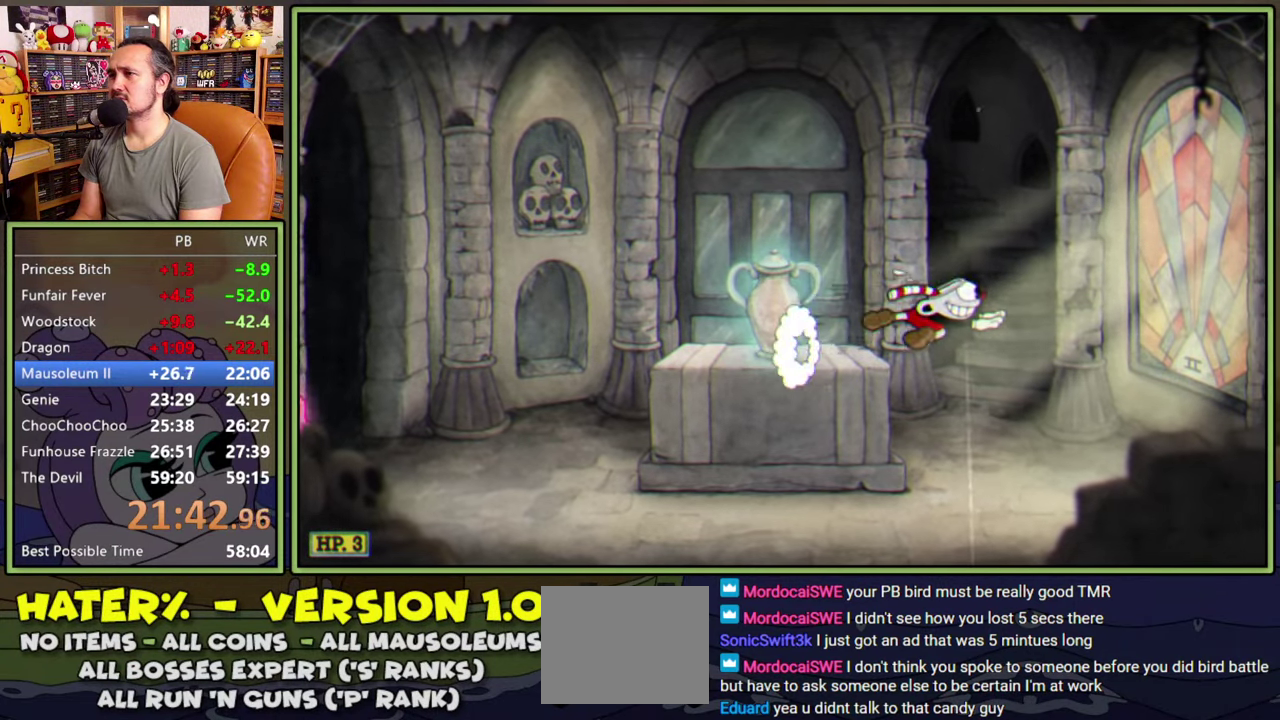
{"buttons": ["A", "DPAD_RIGHT"], "right_stick": "center", "events": [[500, "A", "down"]]}